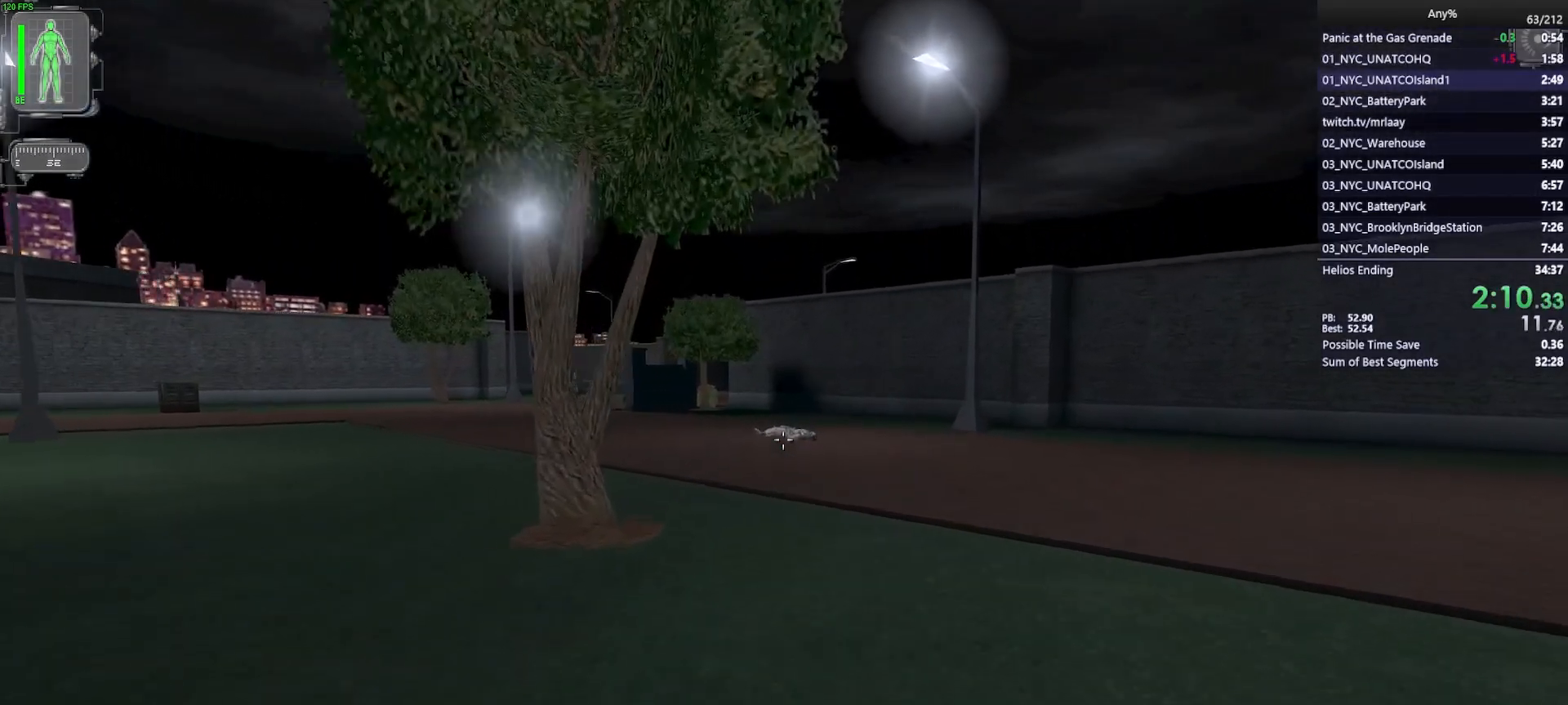
Gameplay with keyboard and mouse; each line is a JSON object with the keys and mouse buttons held at the frame after it. "events" lists presses ("down") and releases ("up") of "1", "2", "3", "4", "5", "a", "alt", "b", "c", "ctrl", "d", "e", "f", "g", "q", "r", "s", "shift", "space", "t", "tab", "tilde", "v", "w", "x", "z", "mouse_left", "mouse_wheel", "mouse_right", "mouse_mb4" and "mouse_mb5" between this image and that frame as [ms after this image, input, new state], when the widget could be followed in between. "mouse_left", "mouse_wheel", "mouse_right", "mouse_mb4", "mouse_mb5" = the "left", "wheel", "right", "mb4", "mb5" buttons of the "mouse" list. No other keys are recorded. "wheel" means that the mouse wheel is clicked or scrolled. Mouse movement is not recorded.
{"keys": ["w"], "mouse": [], "events": []}
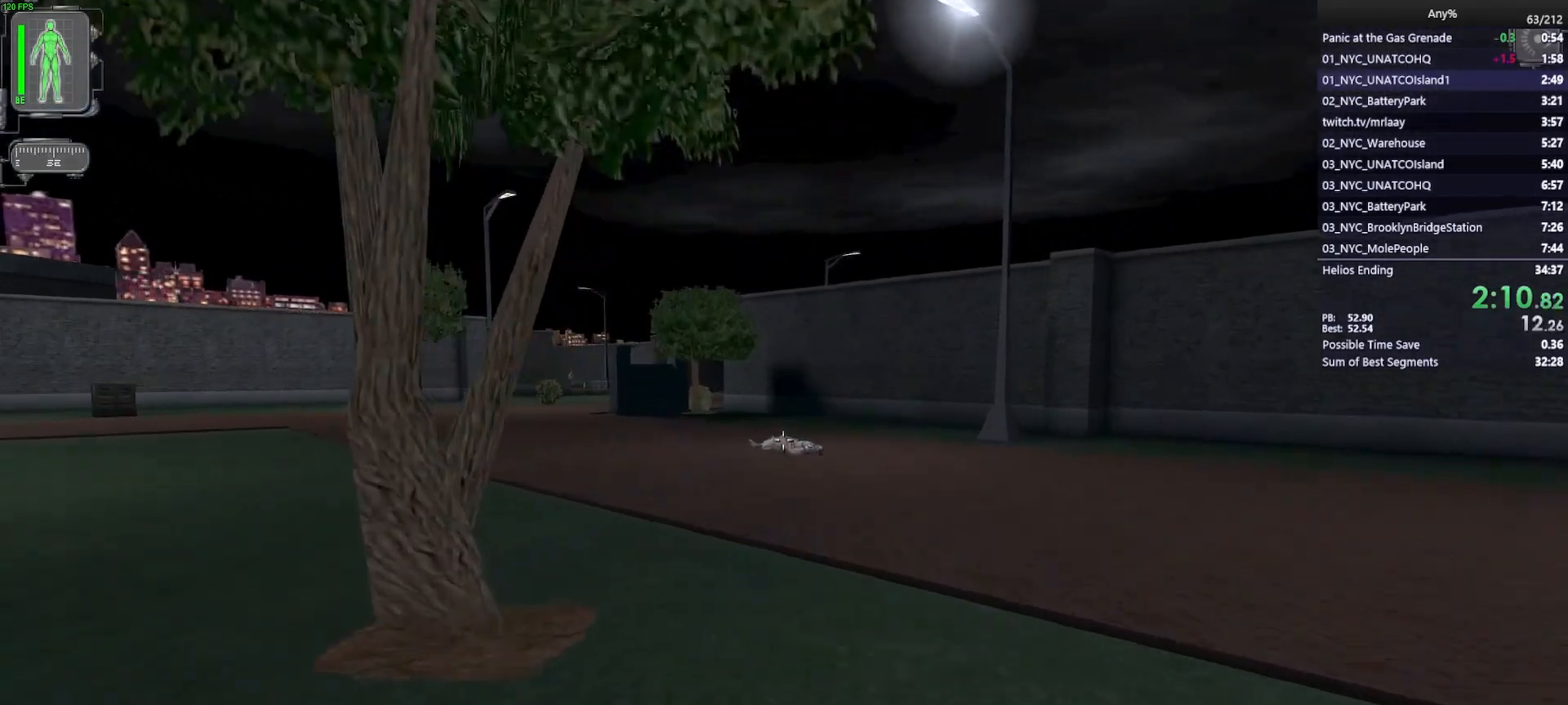
{"keys": ["w"], "mouse": [], "events": []}
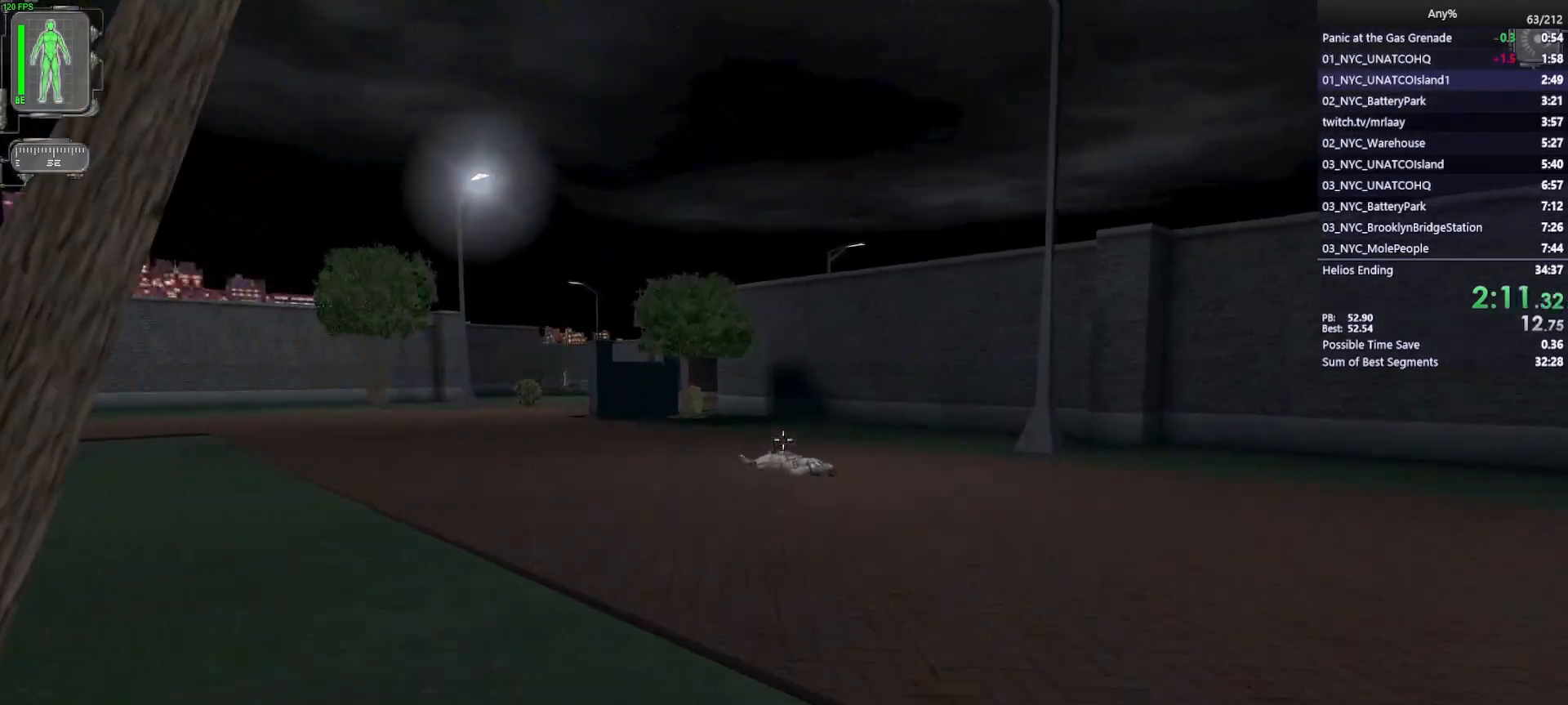
{"keys": ["w"], "mouse": [], "events": []}
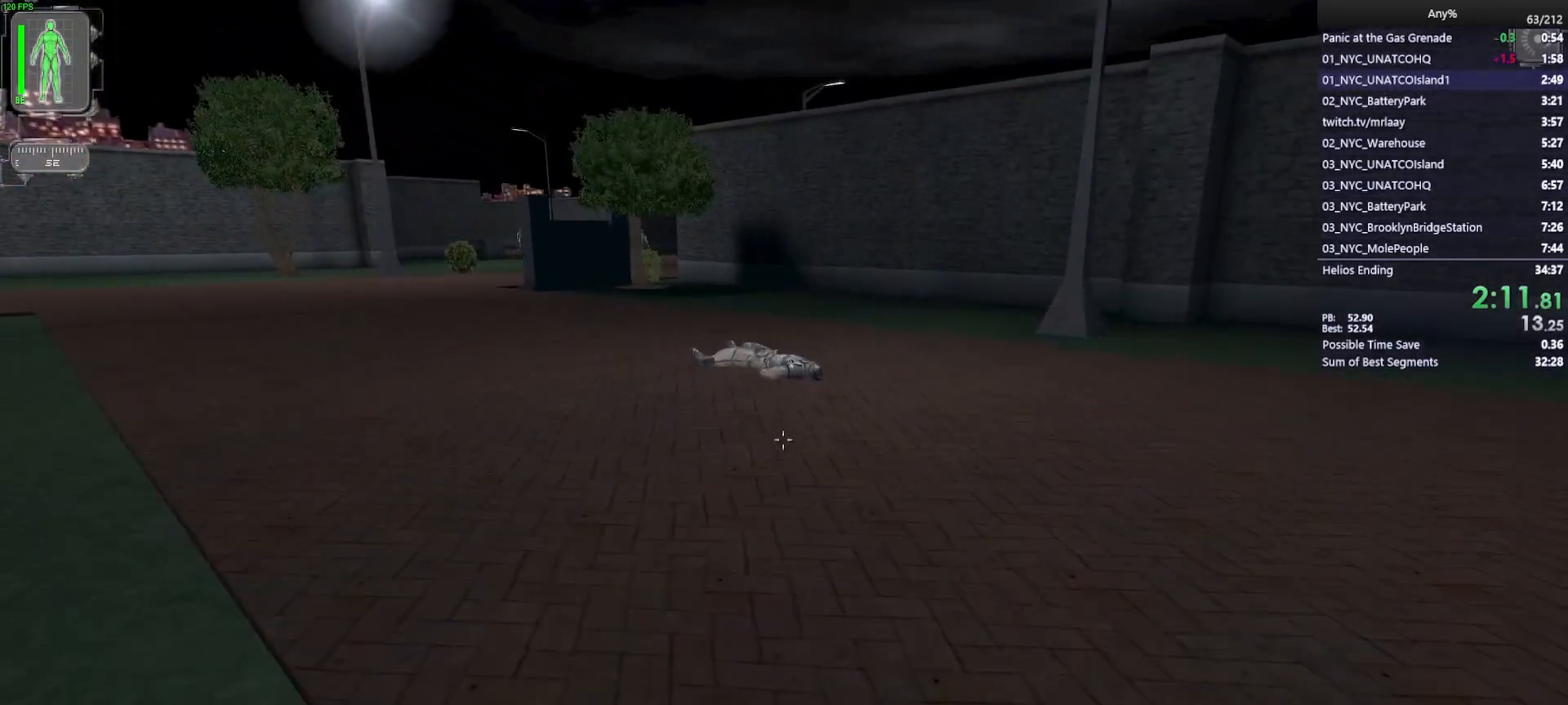
{"keys": ["w"], "mouse": [], "events": []}
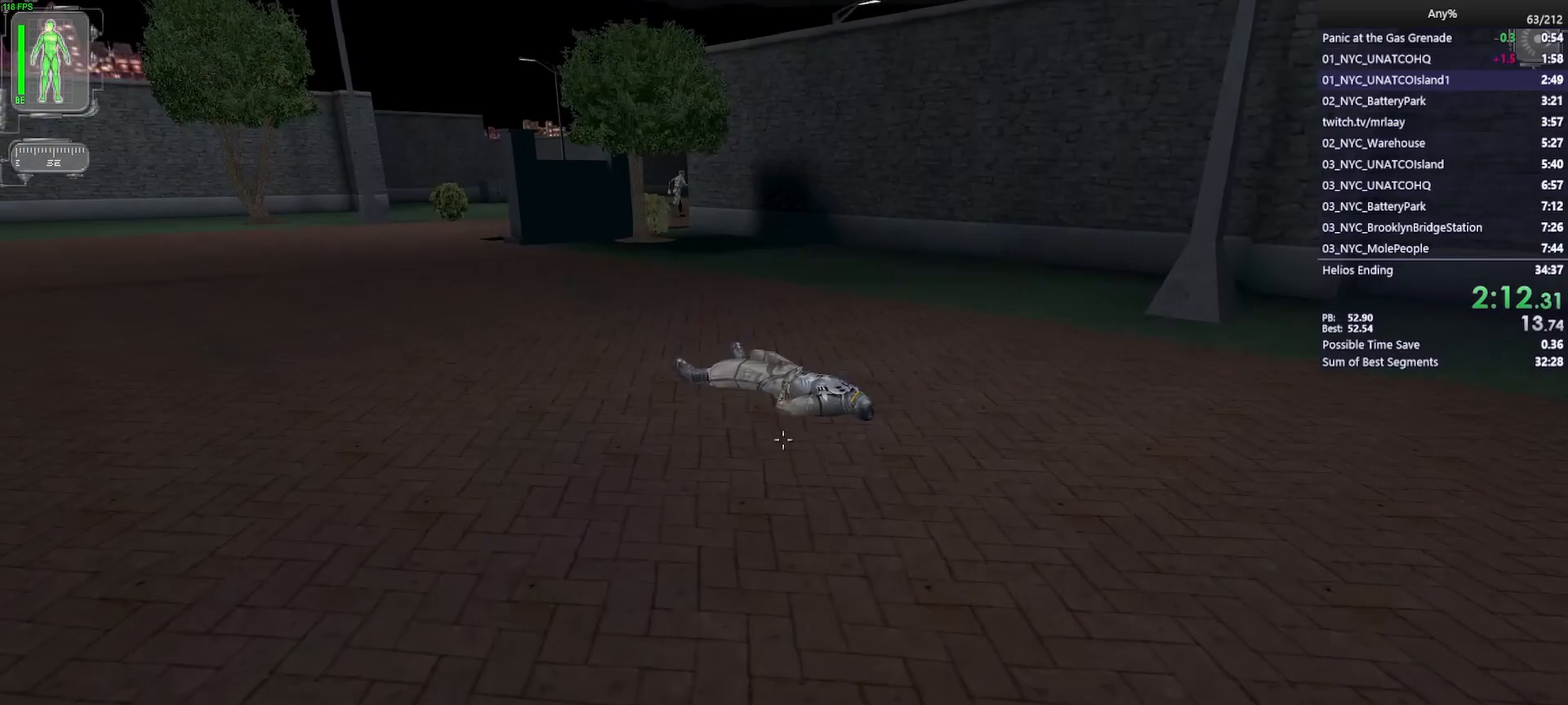
{"keys": ["w"], "mouse": [], "events": []}
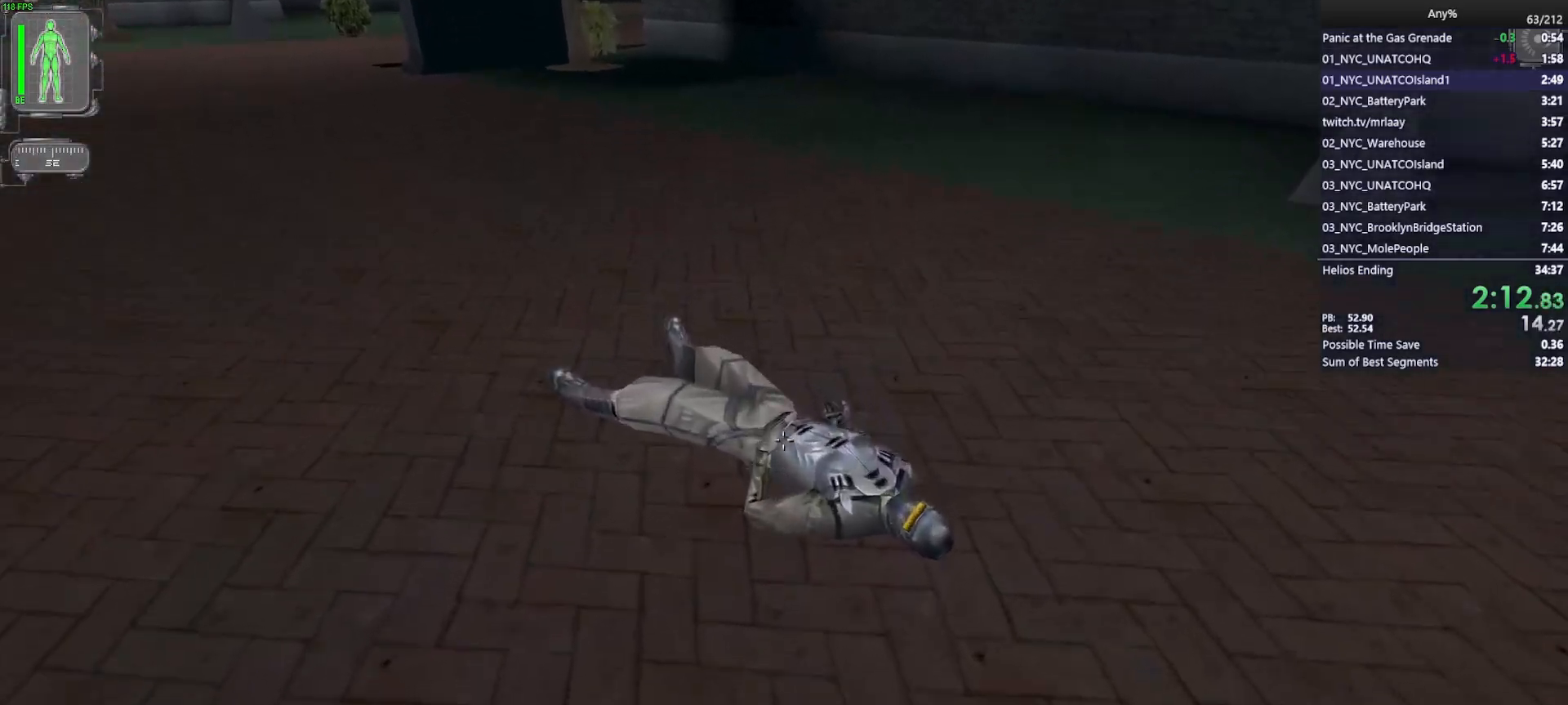
{"keys": ["w"], "mouse": [], "events": [[217, "mouse_right", "down"], [350, "mouse_right", "up"]]}
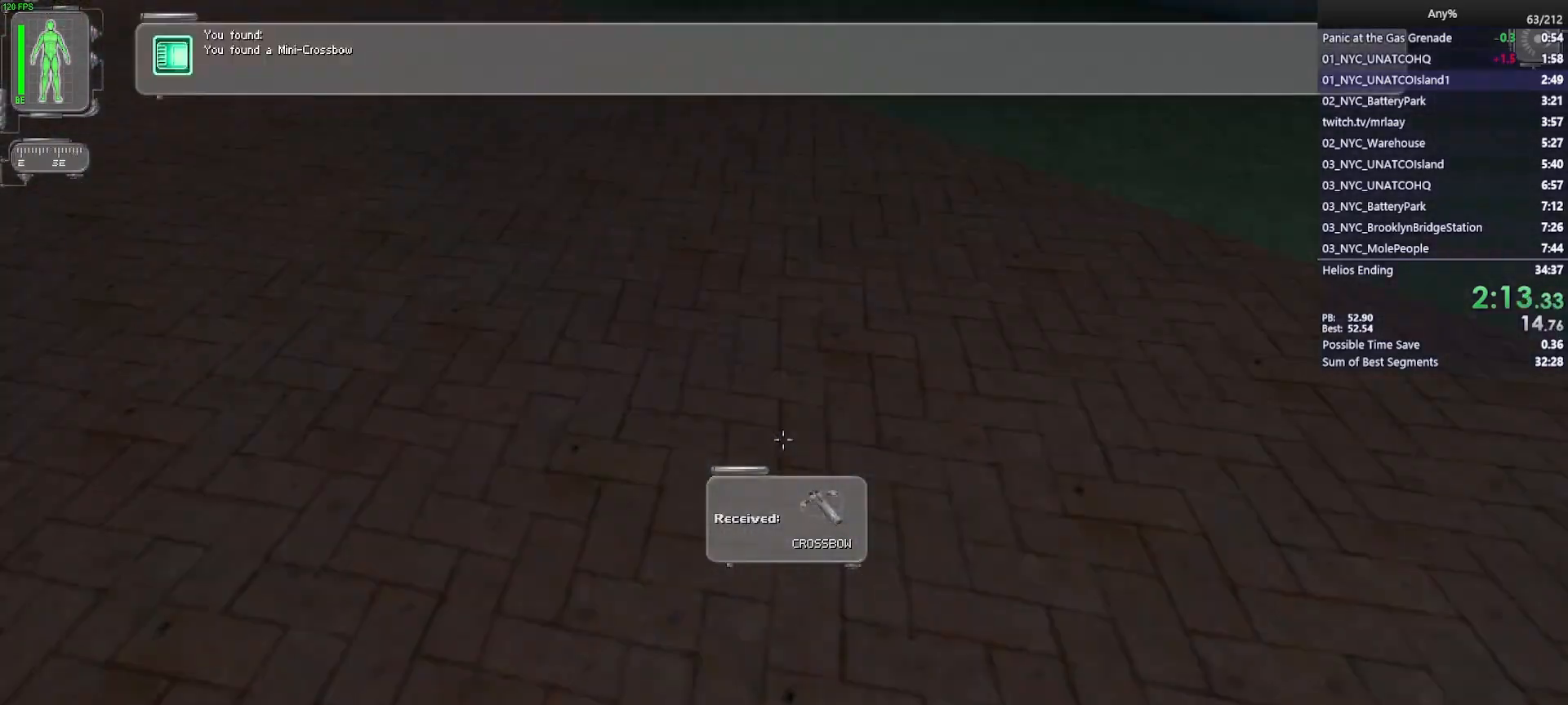
{"keys": ["w"], "mouse": [], "events": []}
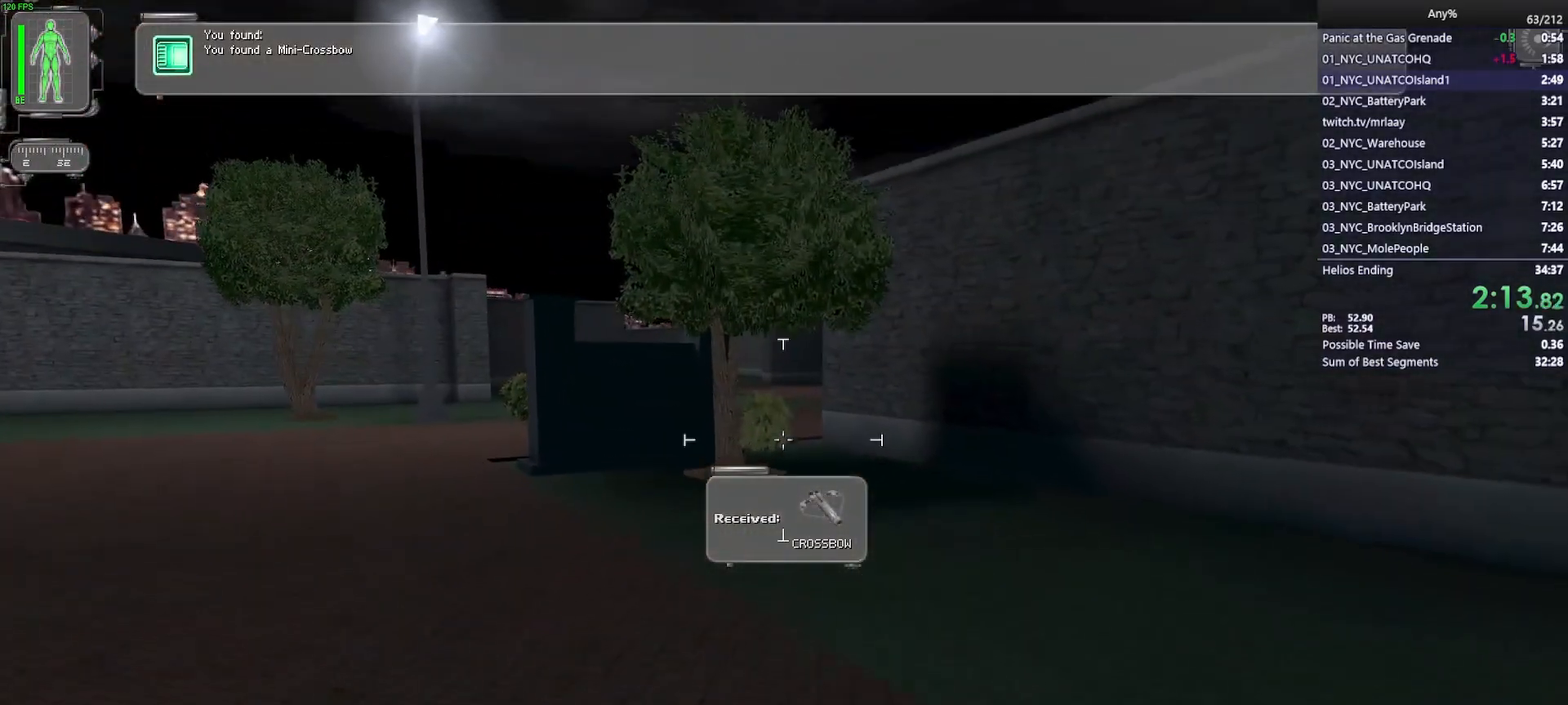
{"keys": ["w"], "mouse": [], "events": [[17, "5", "down"], [100, "5", "up"]]}
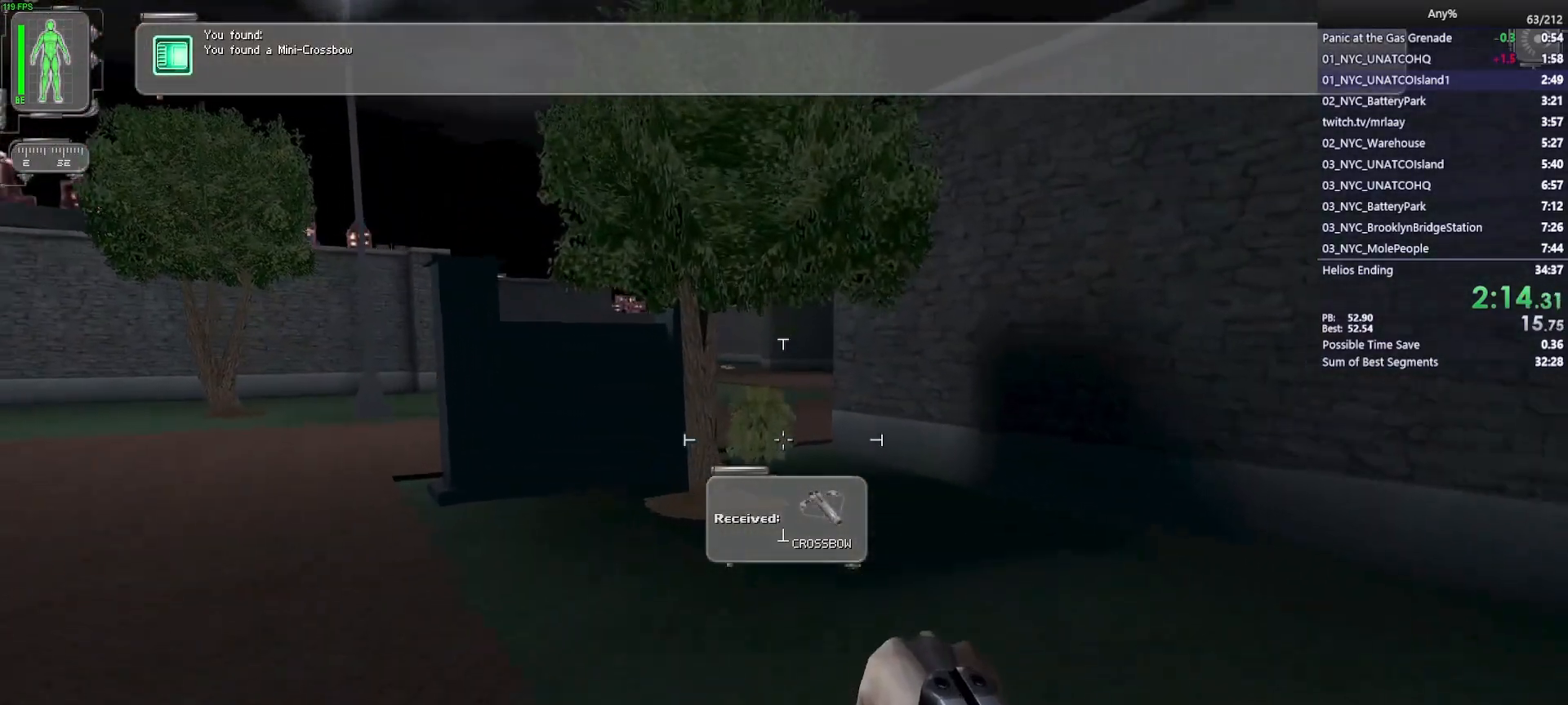
{"keys": ["w"], "mouse": [], "events": []}
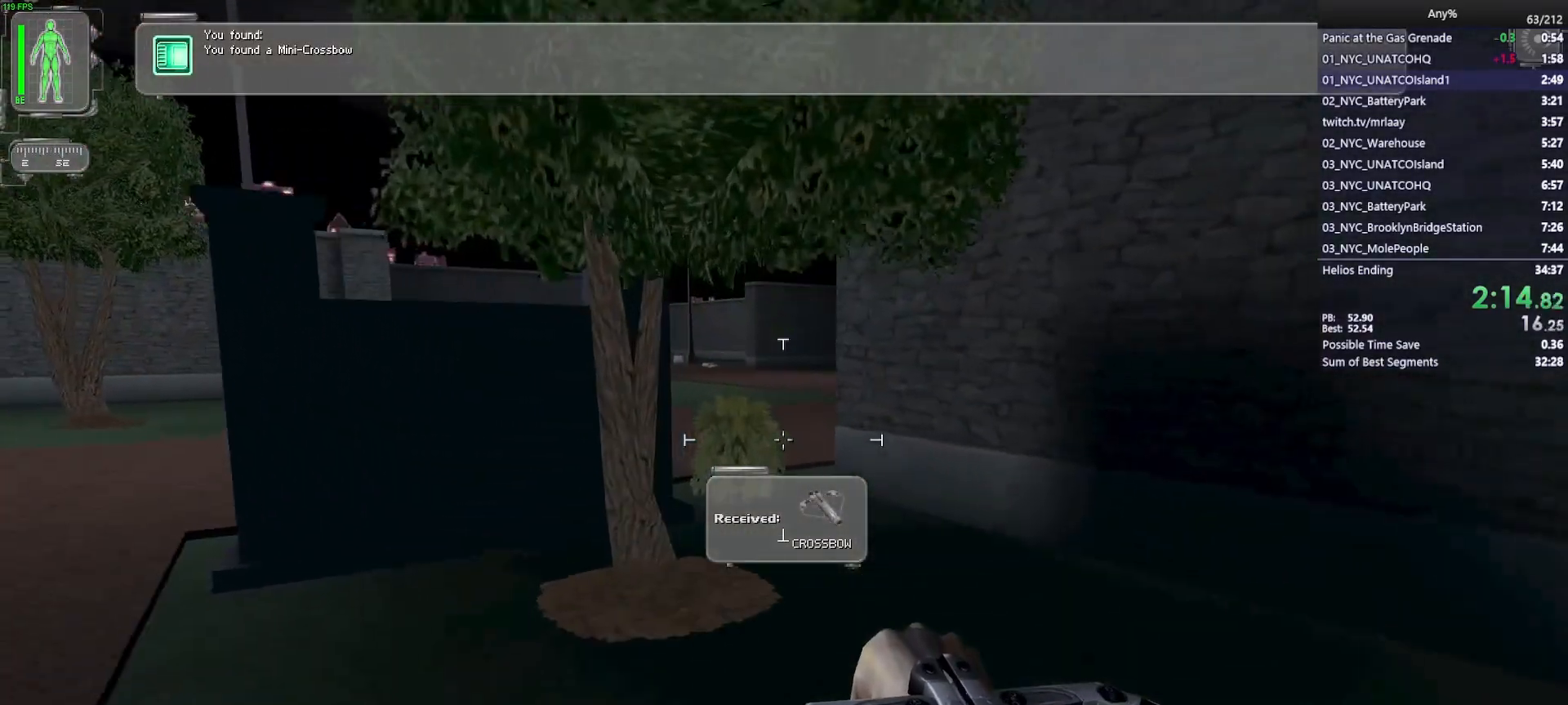
{"keys": ["w"], "mouse": [], "events": [[233, "mouse_right", "down"], [367, "mouse_right", "up"]]}
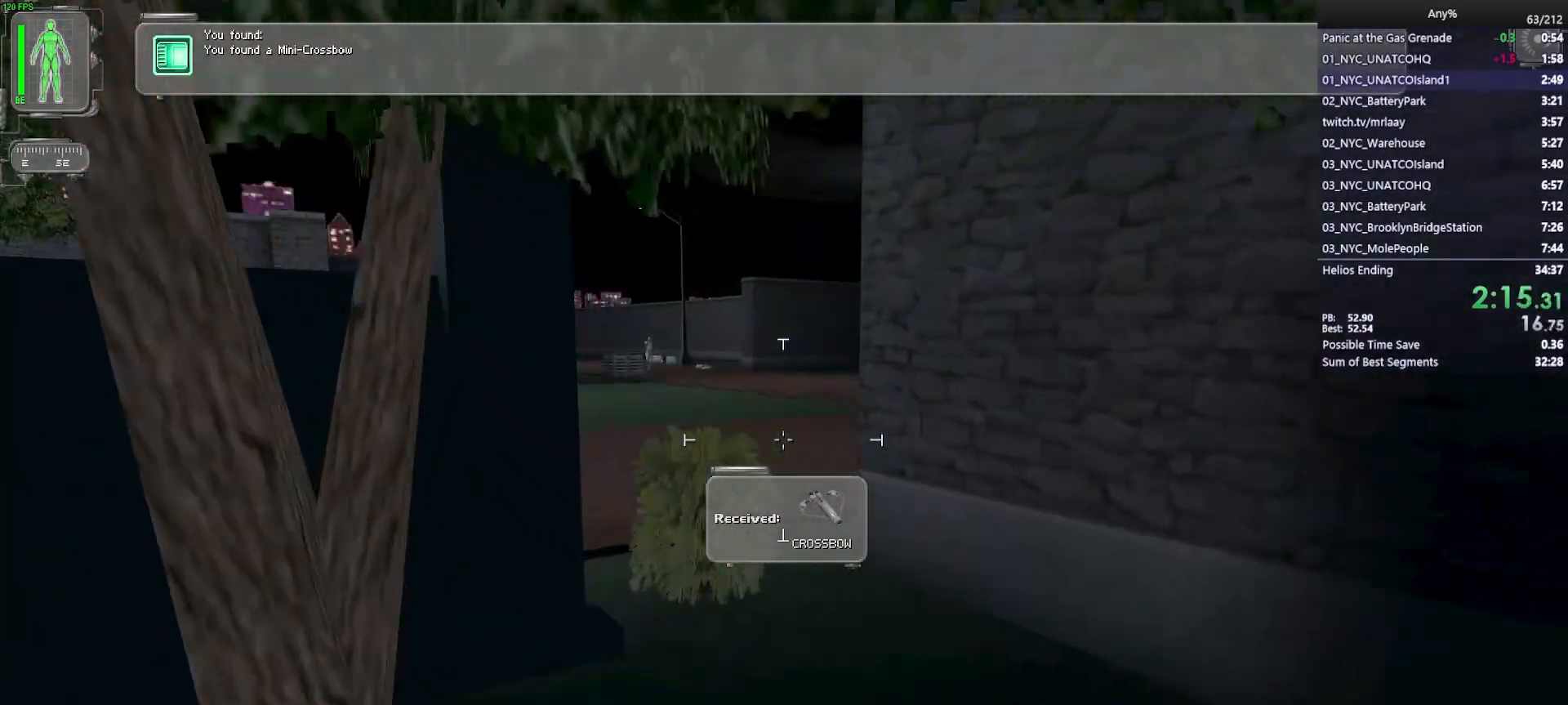
{"keys": ["w"], "mouse": [], "events": [[17, "d", "down"], [100, "d", "up"], [200, "a", "down"], [333, "a", "up"]]}
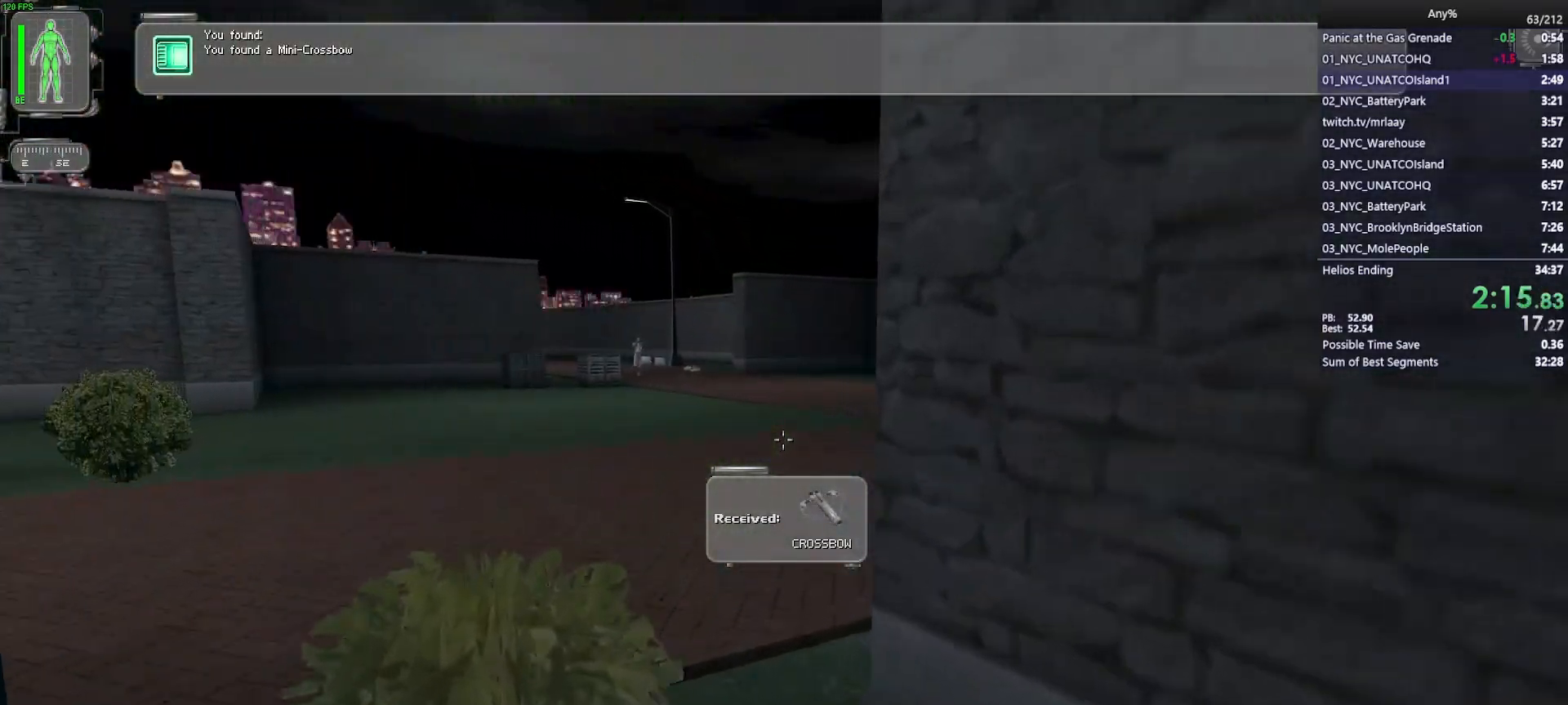
{"keys": ["a", "w"], "mouse": [], "events": [[33, "d", "down"], [167, "a", "down"], [167, "d", "up"]]}
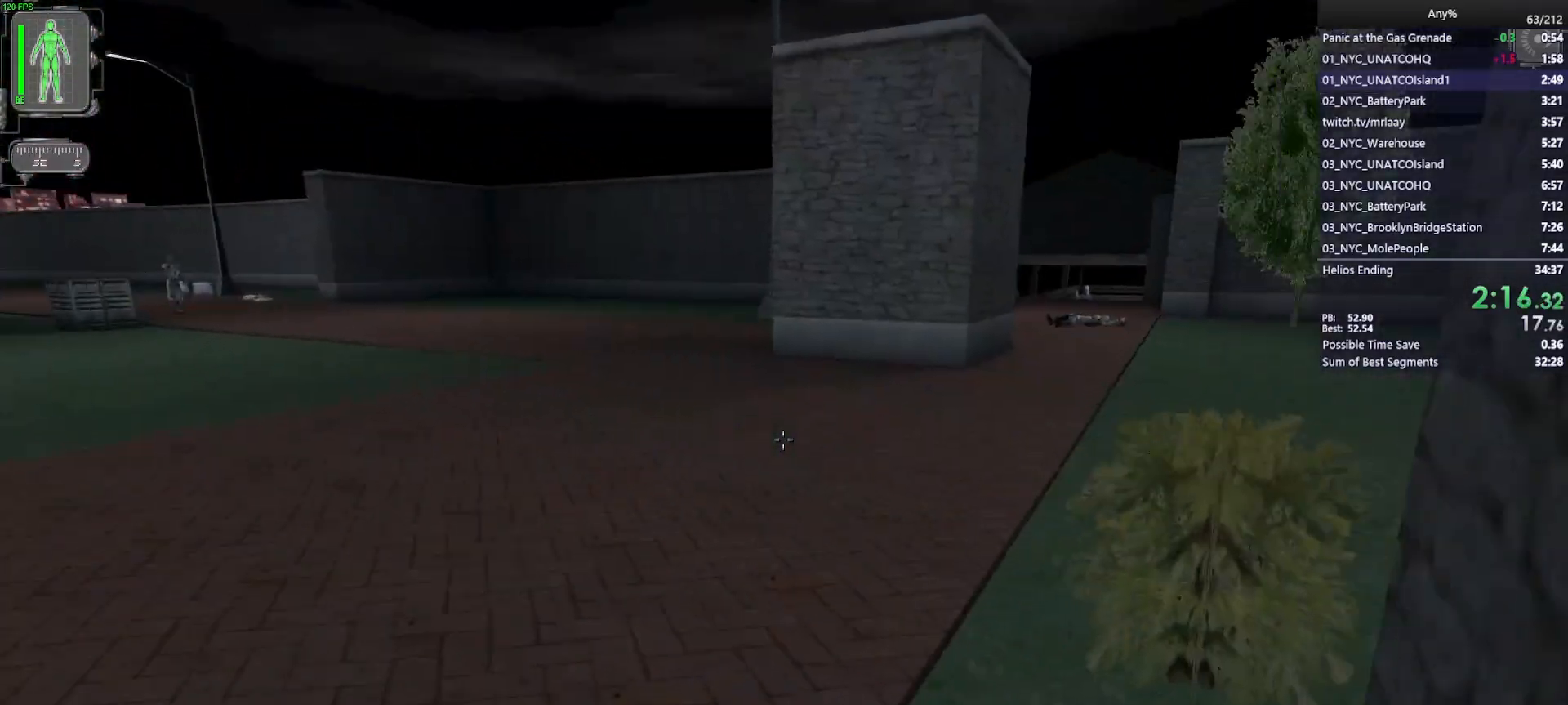
{"keys": ["d", "w"], "mouse": [], "events": [[50, "a", "up"], [183, "d", "down"], [283, "d", "up"], [417, "d", "down"]]}
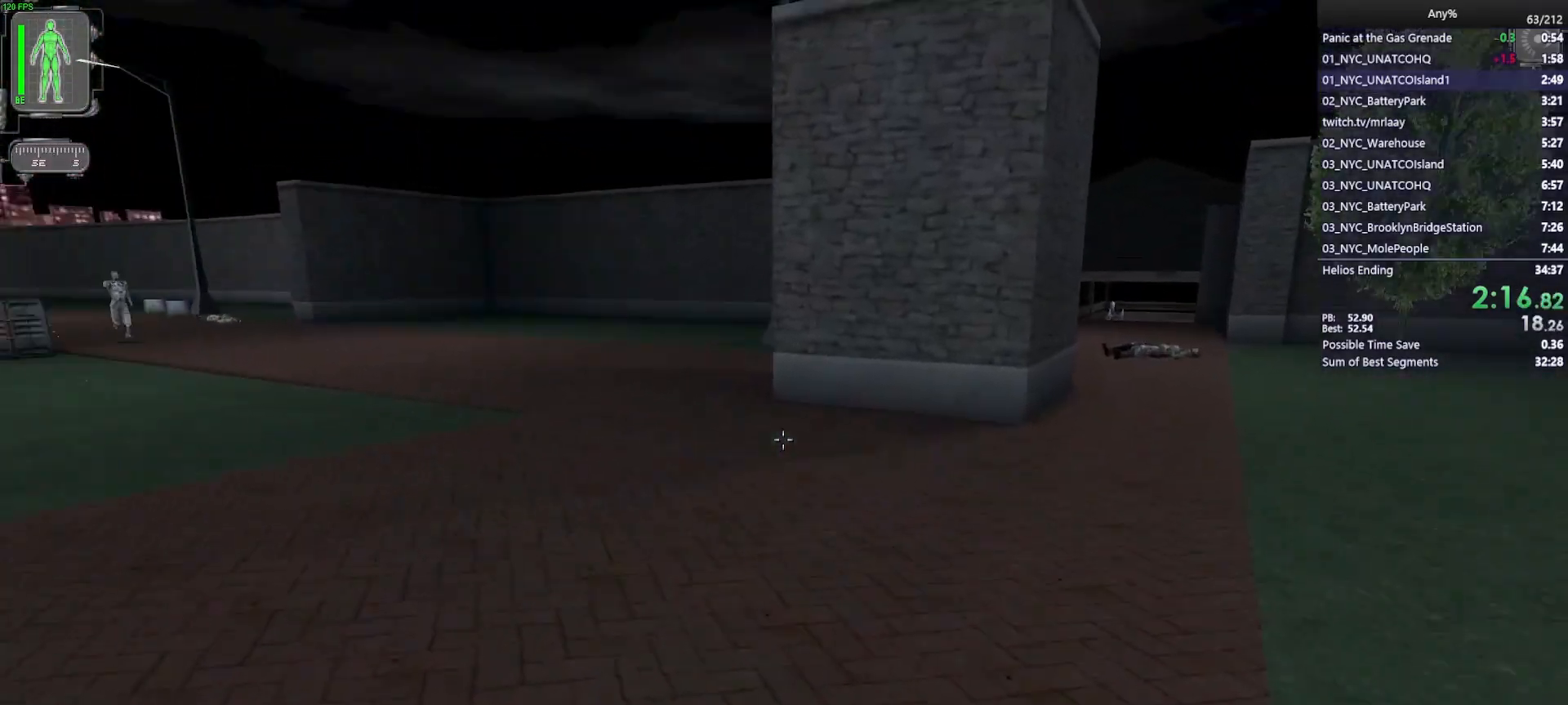
{"keys": ["d", "w"], "mouse": [], "events": []}
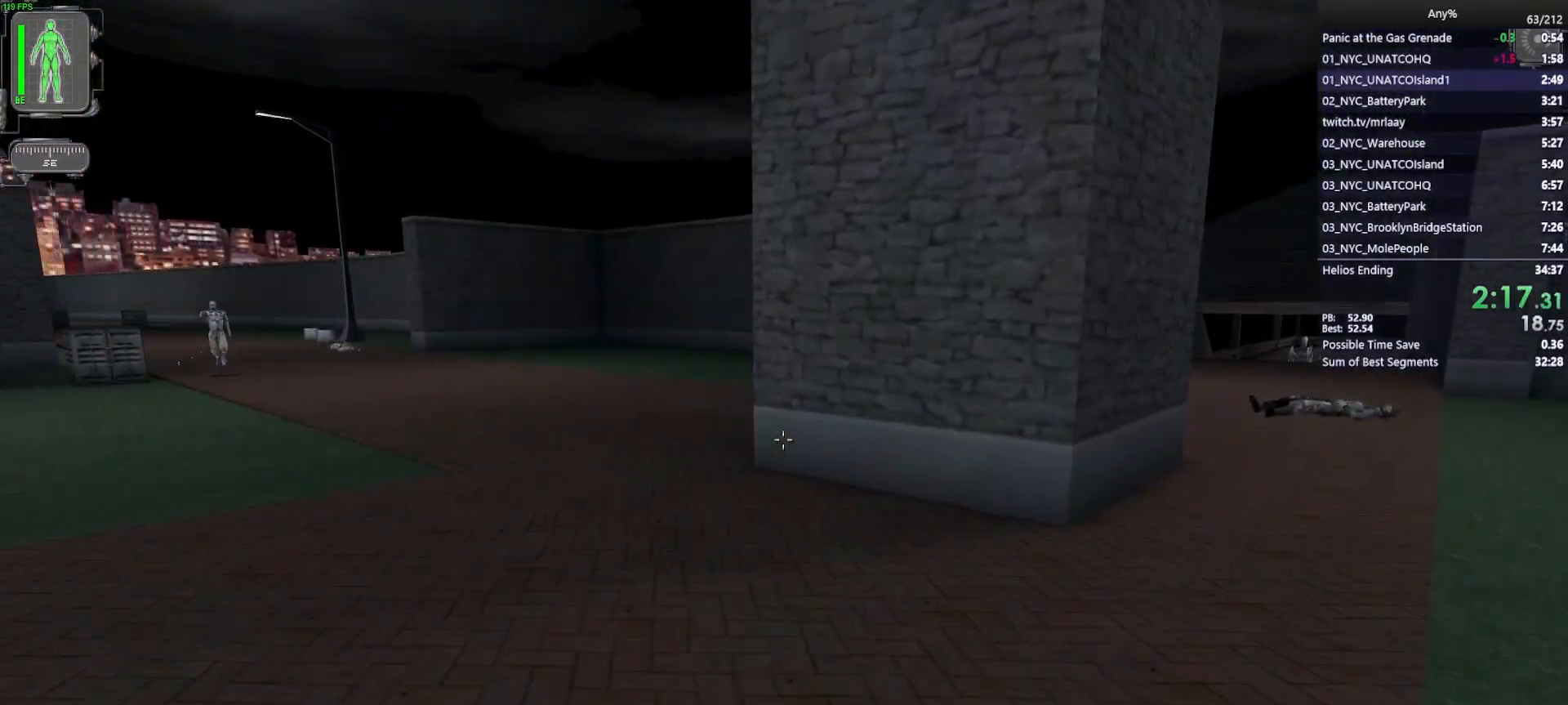
{"keys": ["w"], "mouse": [], "events": [[450, "d", "up"]]}
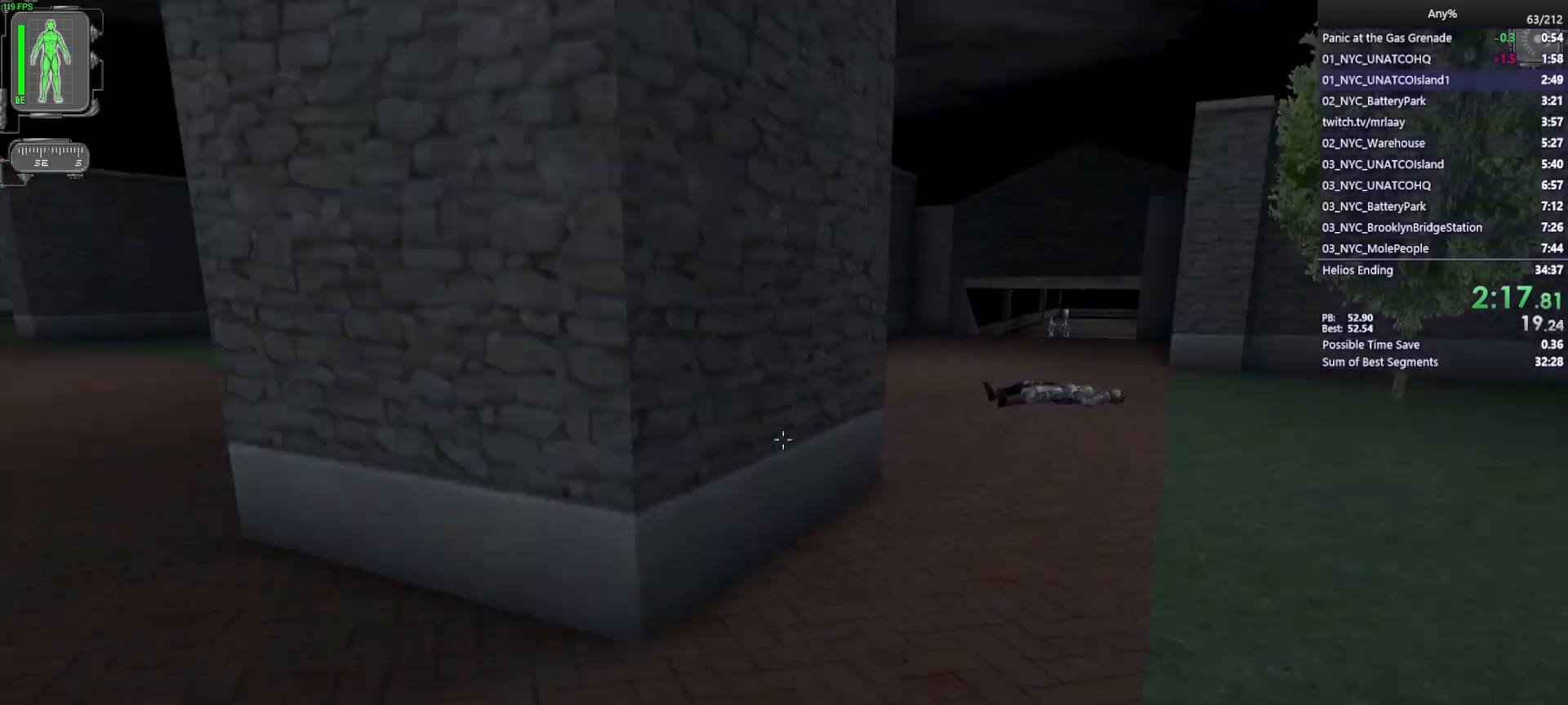
{"keys": ["w"], "mouse": [], "events": [[183, "a", "down"], [317, "a", "up"]]}
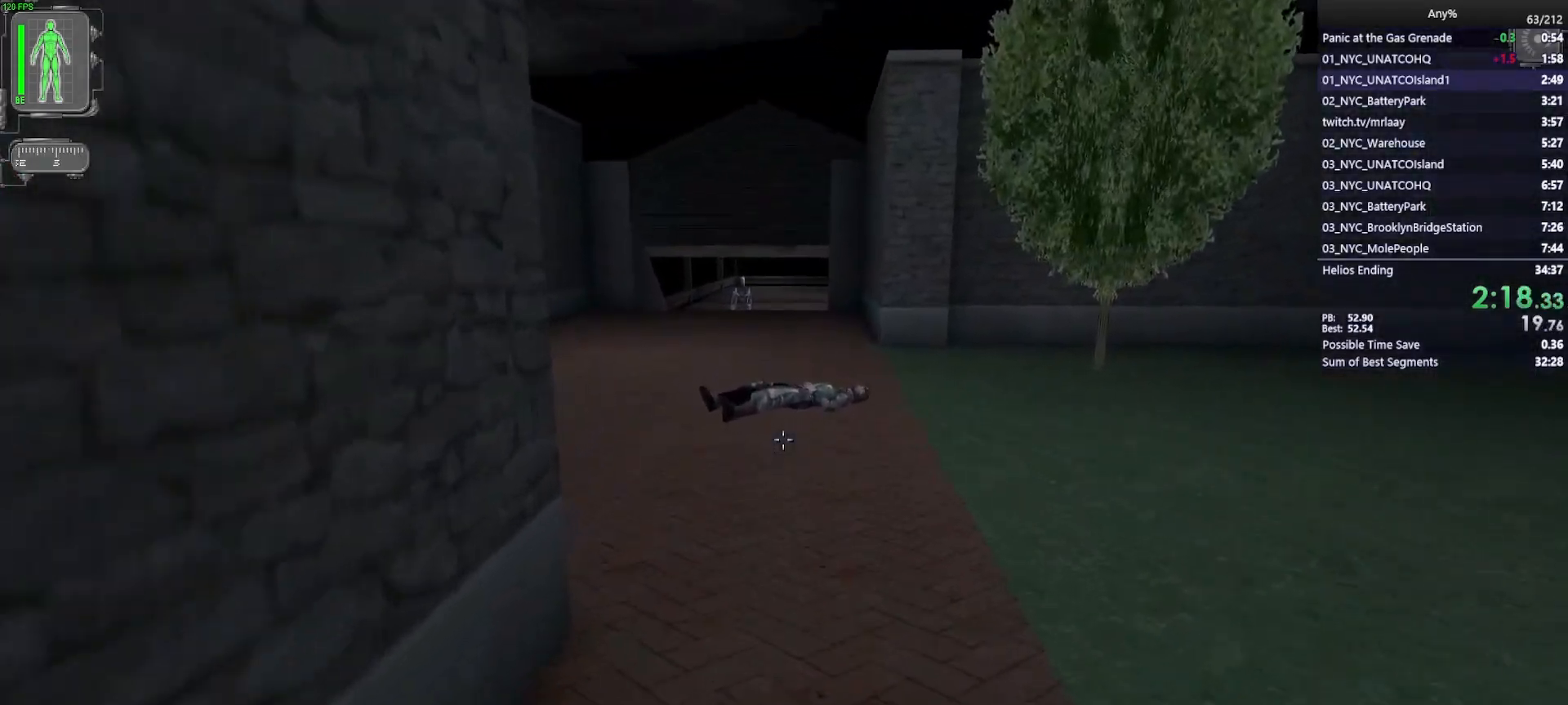
{"keys": ["w"], "mouse": [], "events": []}
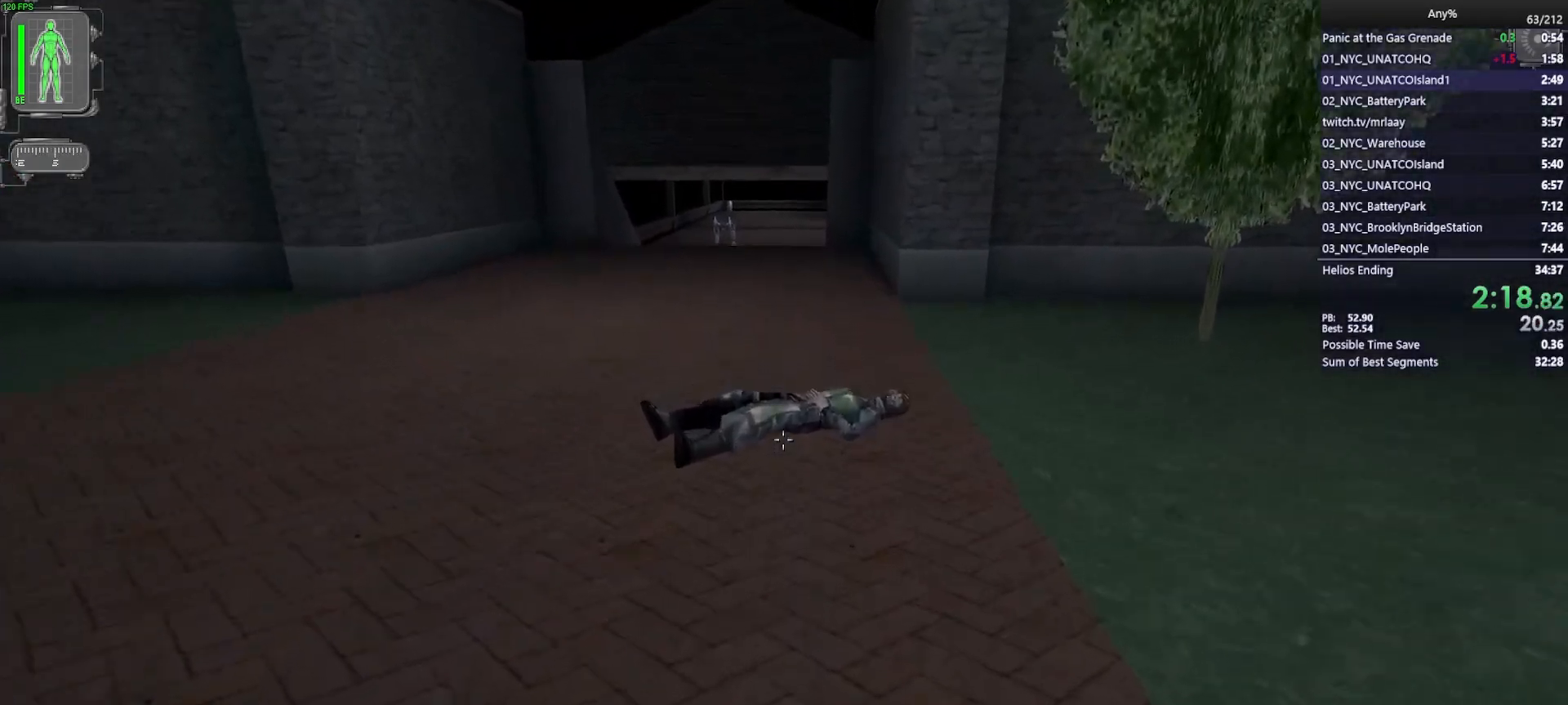
{"keys": ["w"], "mouse": [], "events": []}
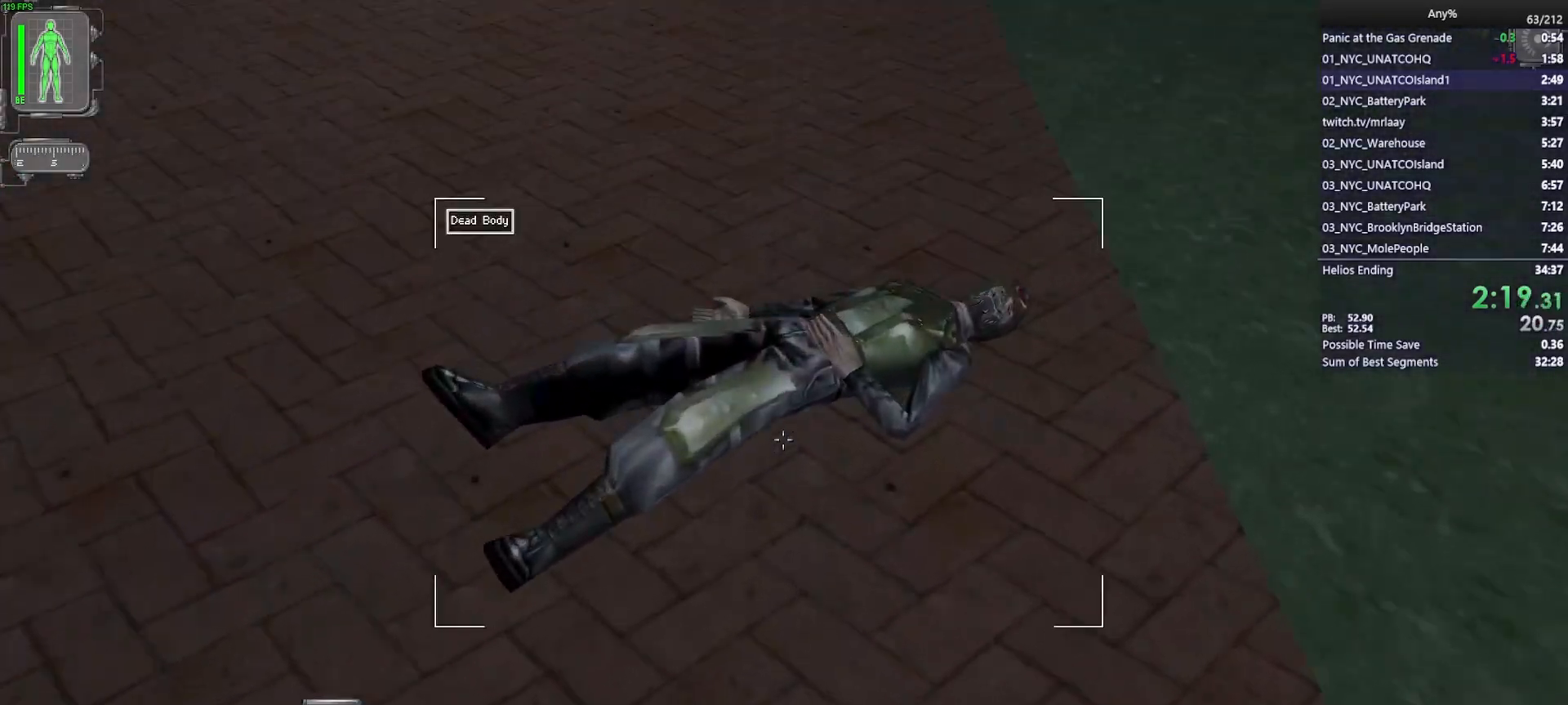
{"keys": ["w"], "mouse": [], "events": [[133, "mouse_right", "down"], [233, "mouse_right", "up"]]}
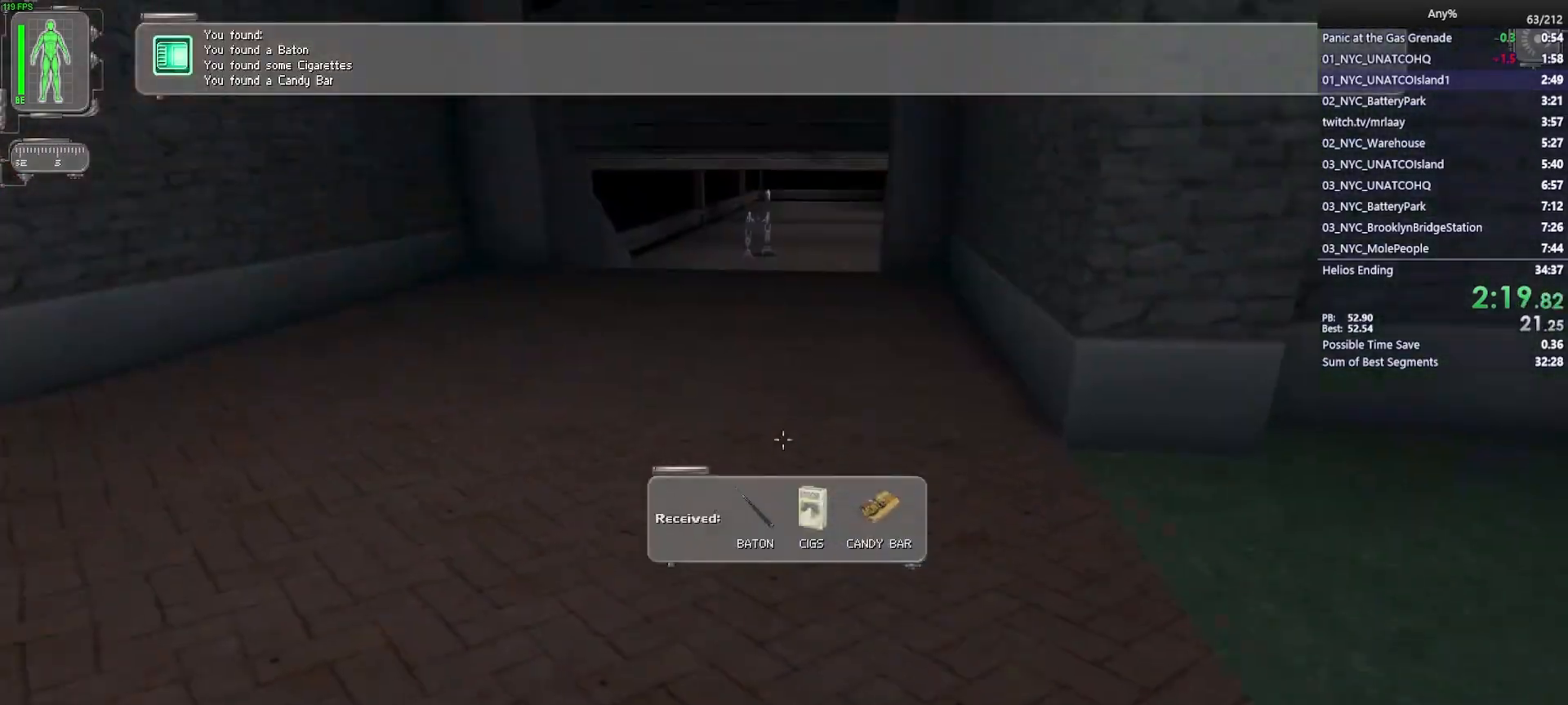
{"keys": ["w"], "mouse": [], "events": [[17, "e", "down"], [150, "e", "up"]]}
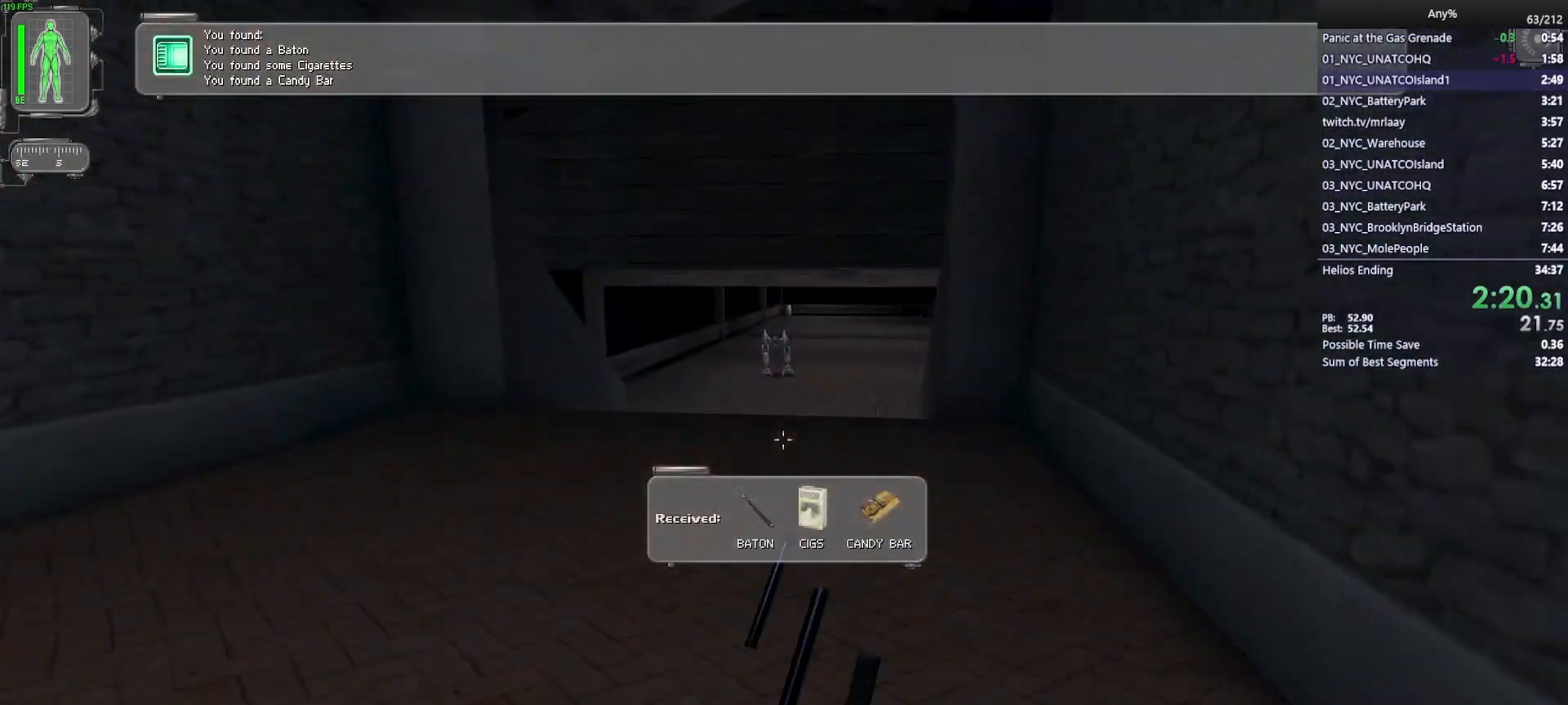
{"keys": ["w"], "mouse": [], "events": []}
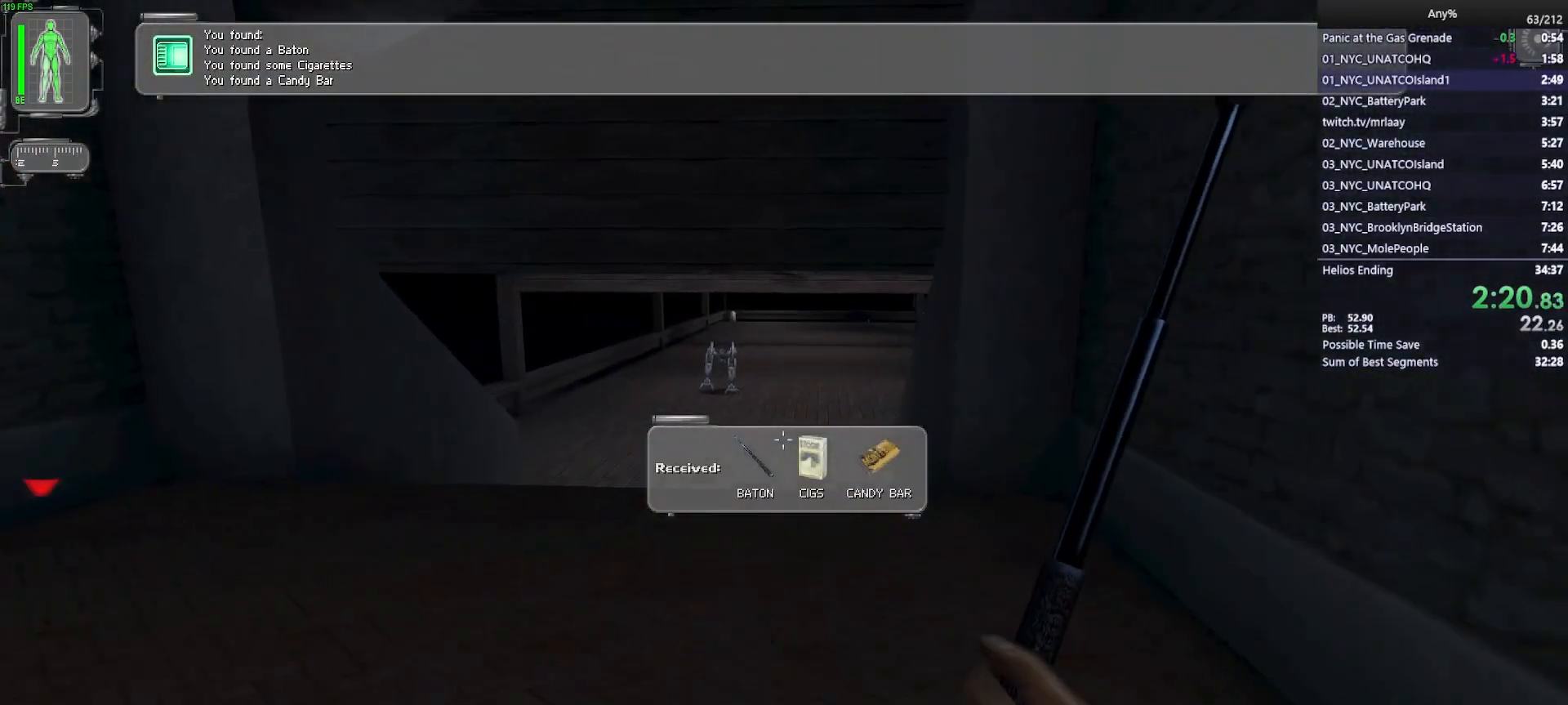
{"keys": ["w"], "mouse": [], "events": [[50, "mouse_wheel", "down"], [183, "mouse_wheel", "up"]]}
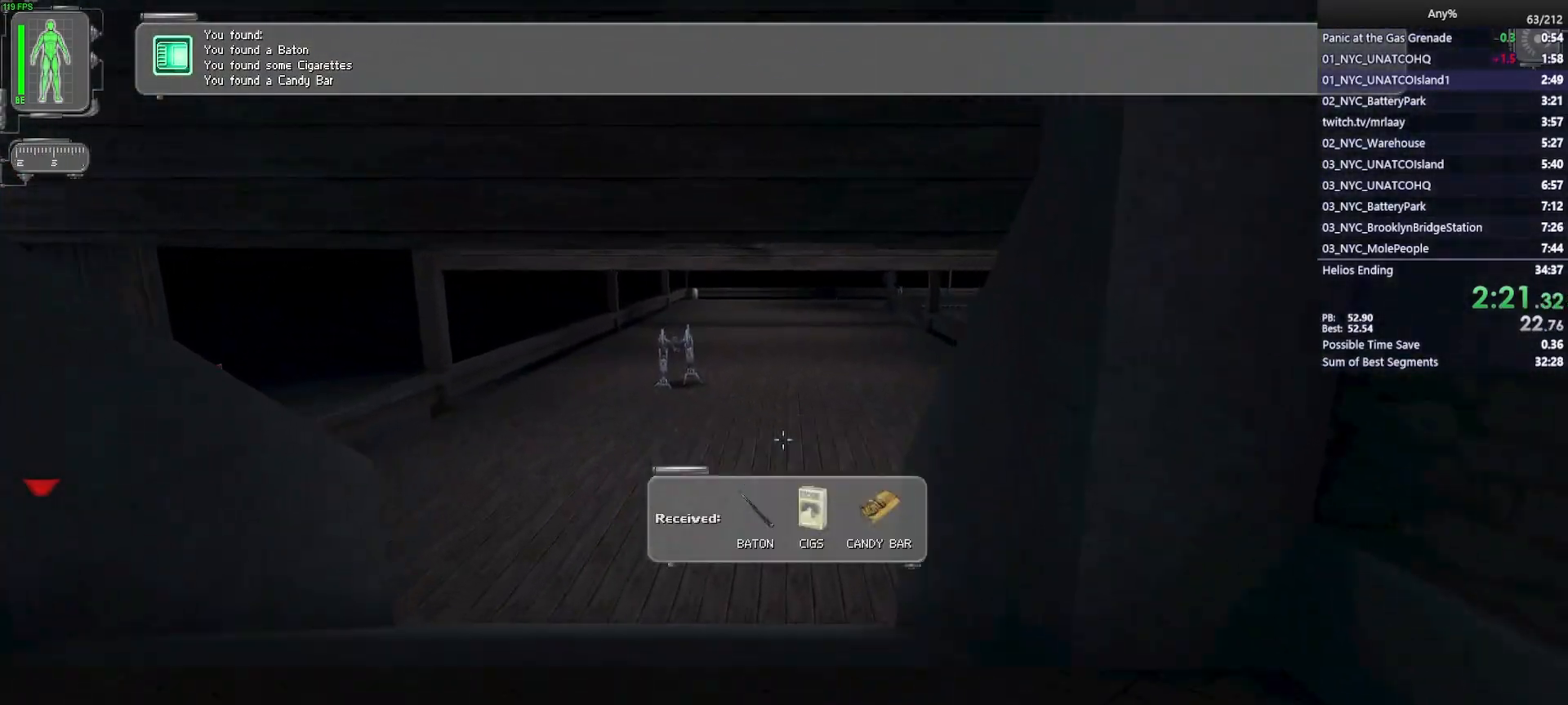
{"keys": ["w"], "mouse": [], "events": []}
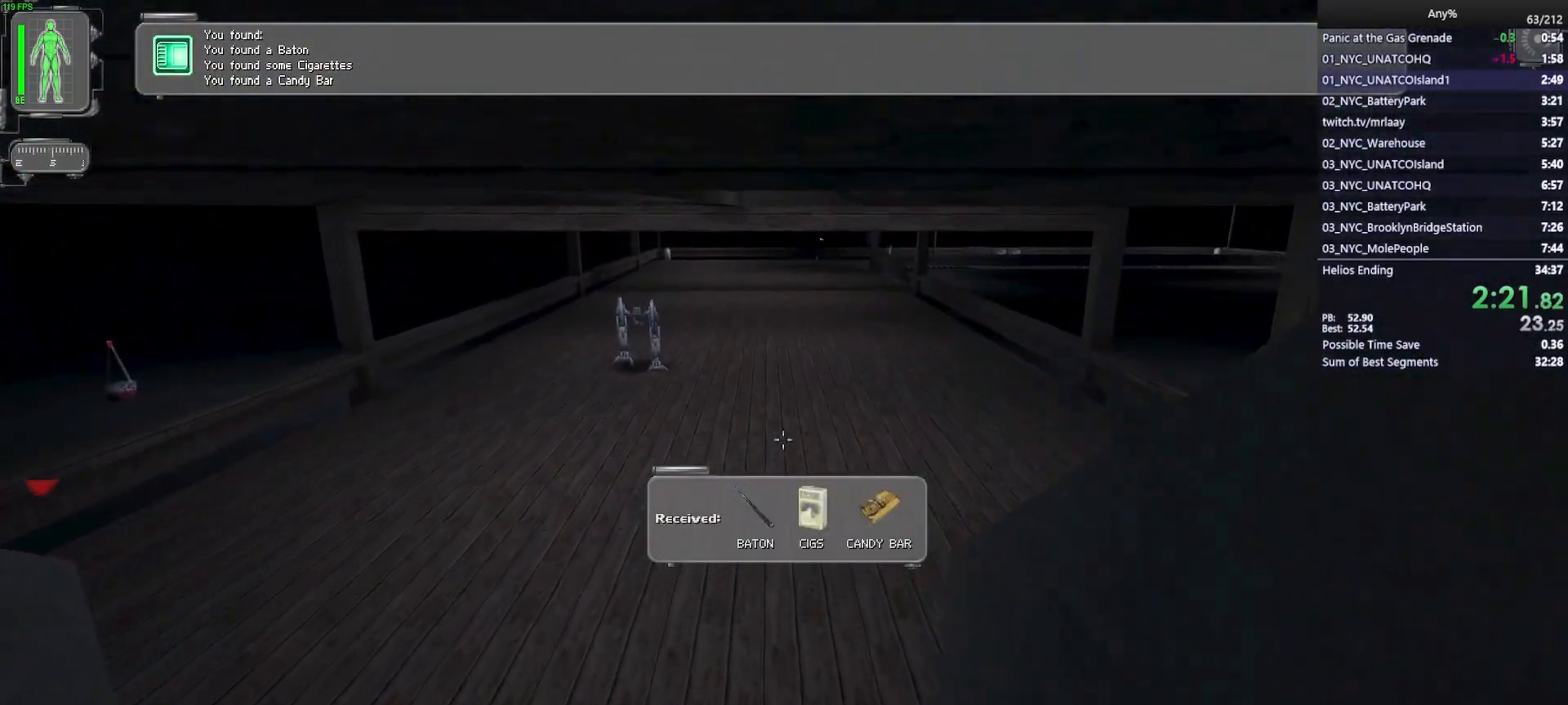
{"keys": ["w"], "mouse": [], "events": []}
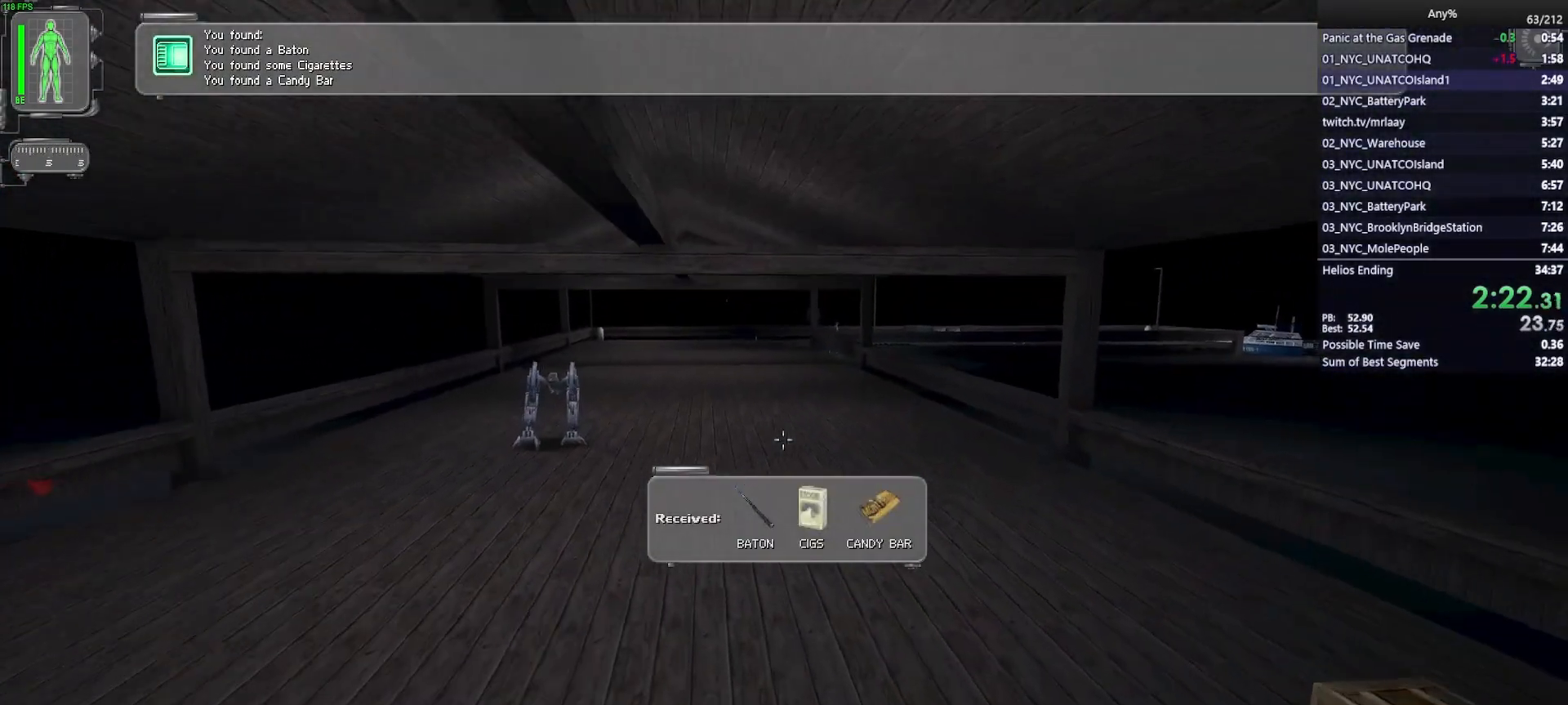
{"keys": ["w"], "mouse": [], "events": []}
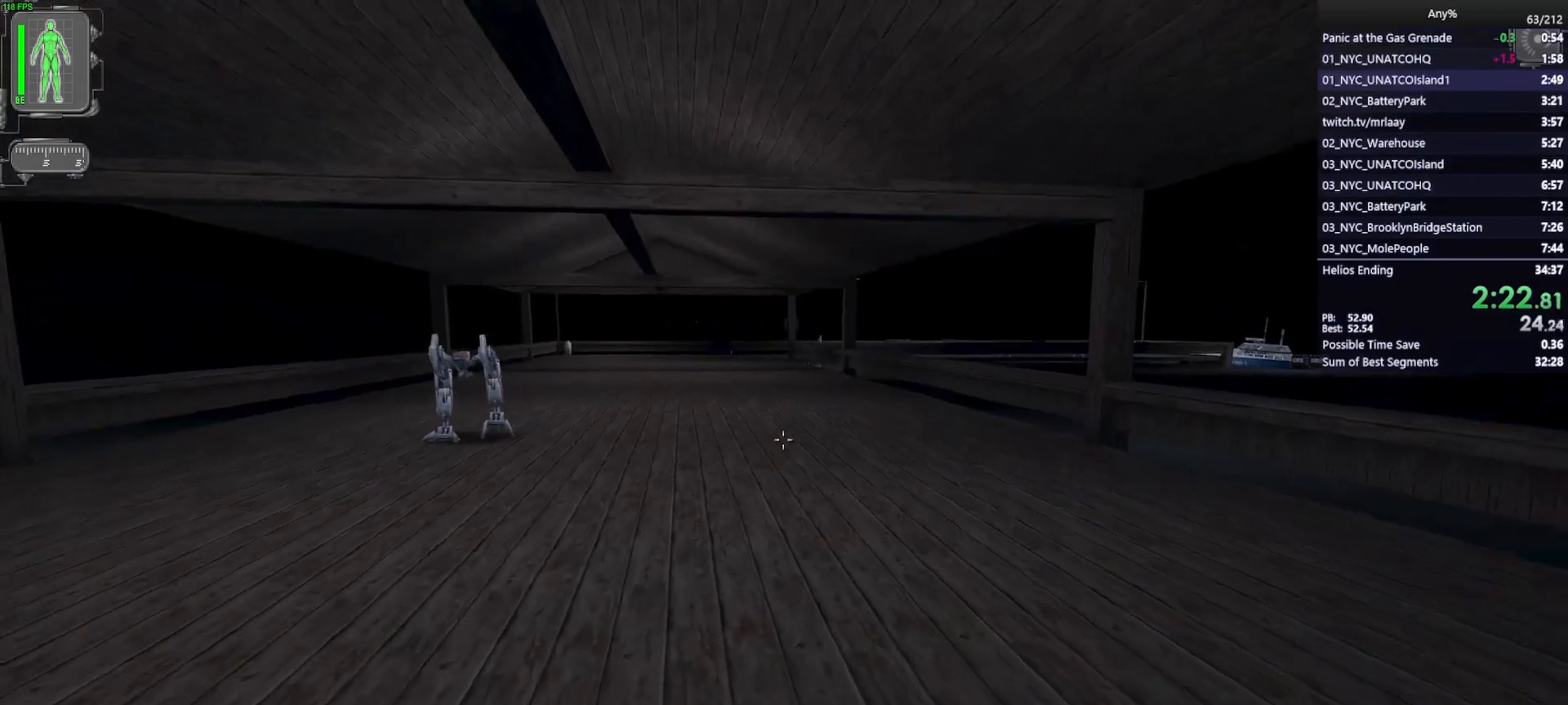
{"keys": ["w"], "mouse": [], "events": []}
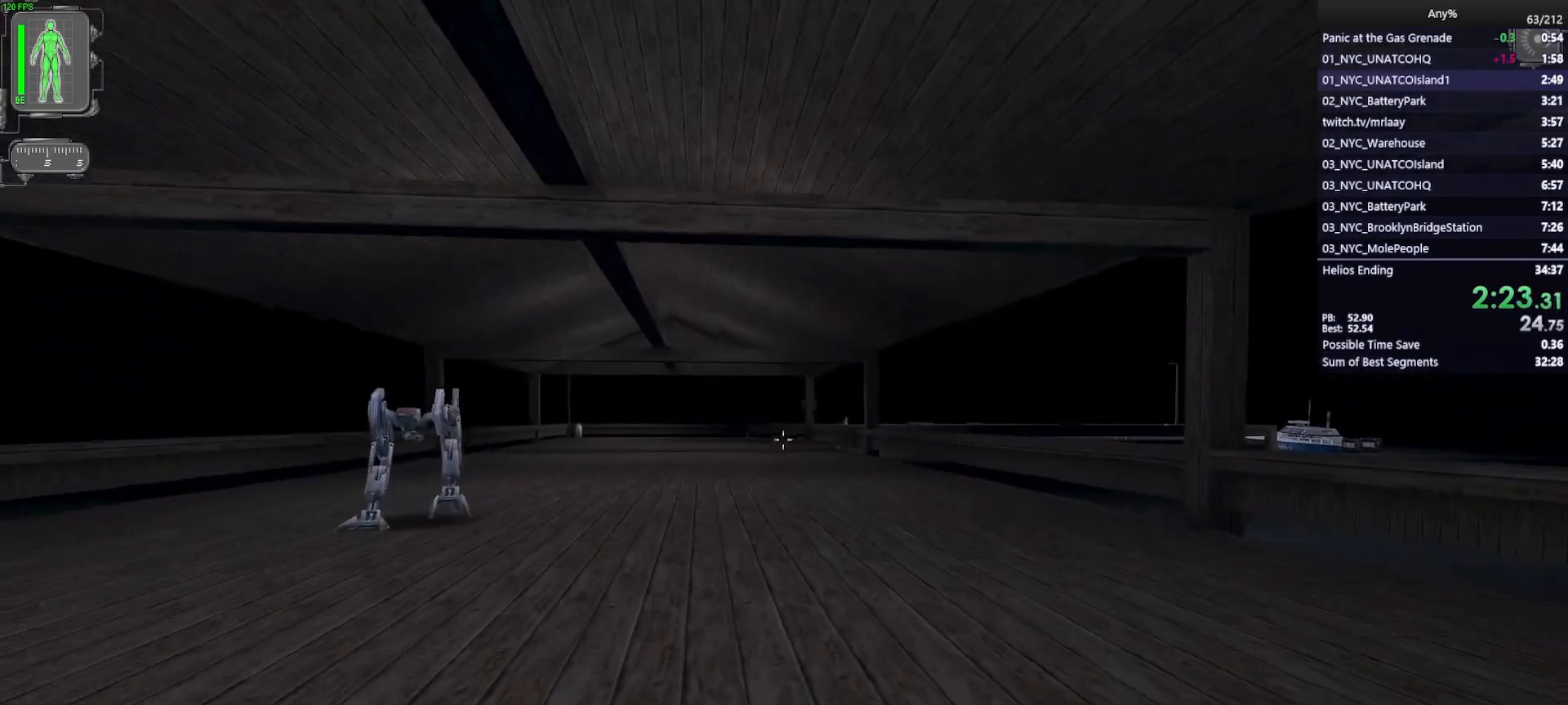
{"keys": ["w"], "mouse": [], "events": []}
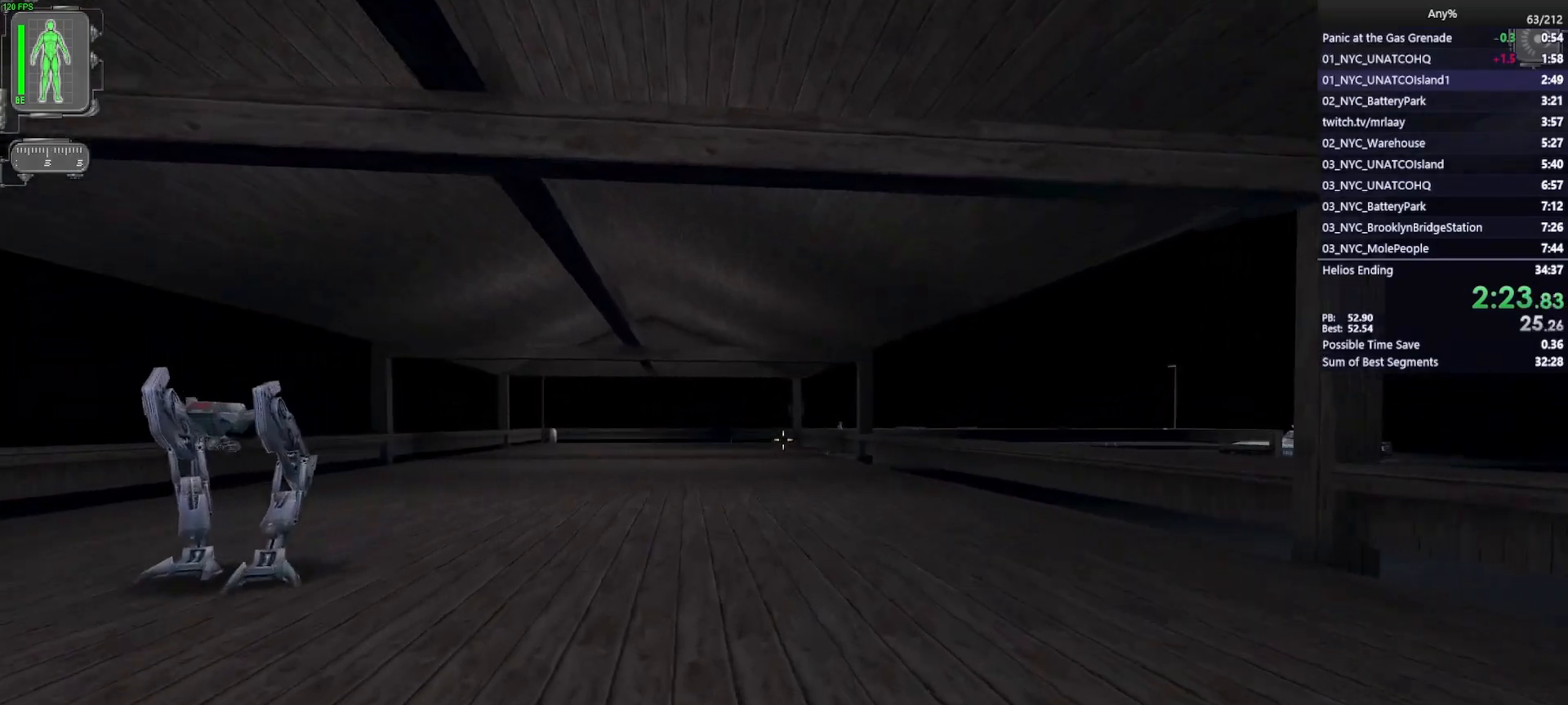
{"keys": ["w"], "mouse": [], "events": []}
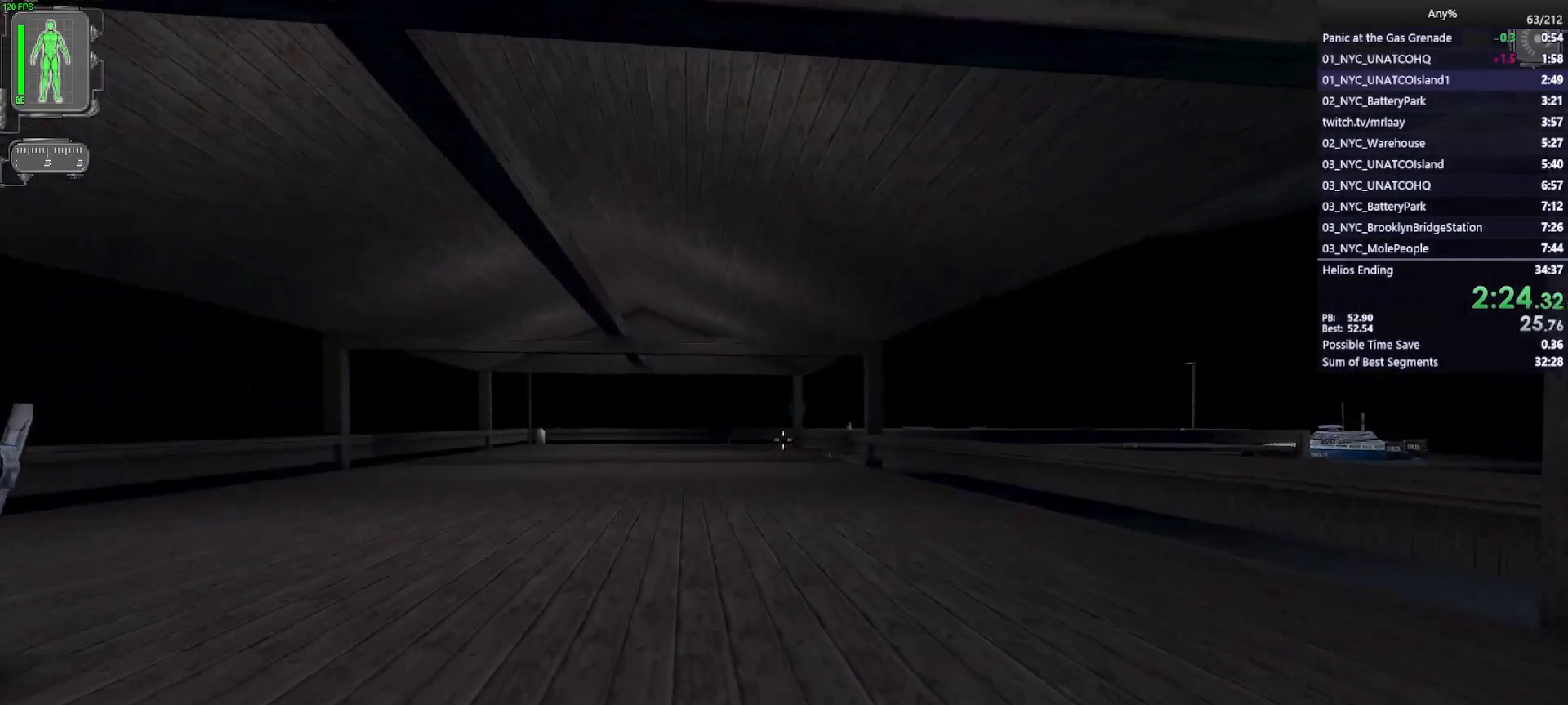
{"keys": ["w"], "mouse": [], "events": []}